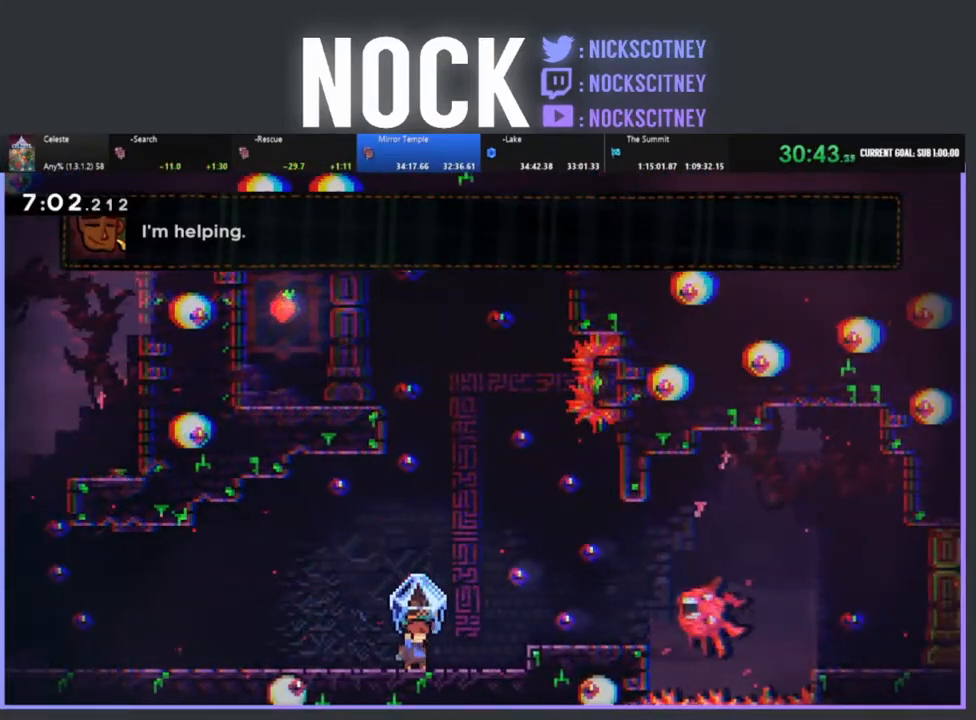
Gameplay with a controller (PlayStation layout); each line is a JSON object with the inputs held at the frame after it. "events" lists button and stick changes between this image and that frame as [ms after this image, input, new state], when the widget could be followed in between. Not read: left_stick right_stick.
{"buttons": ["CROSS", "R2", "DPAD_RIGHT"], "events": [[350, "CROSS", "down"], [450, "DPAD_RIGHT", "down"]]}
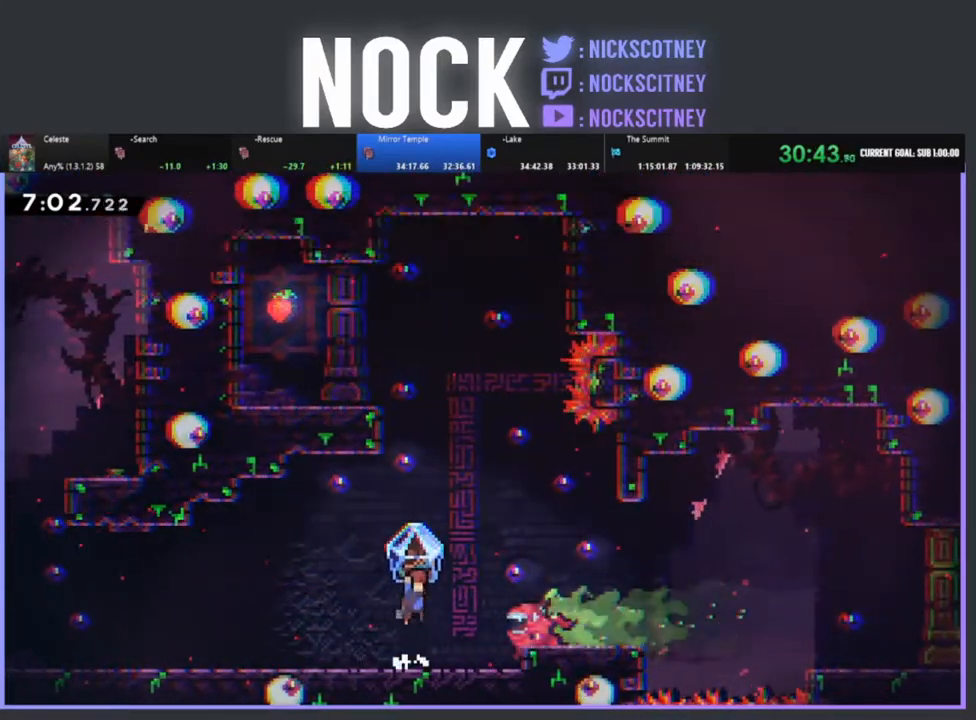
{"buttons": ["R2", "DPAD_RIGHT"], "events": [[67, "CROSS", "up"]]}
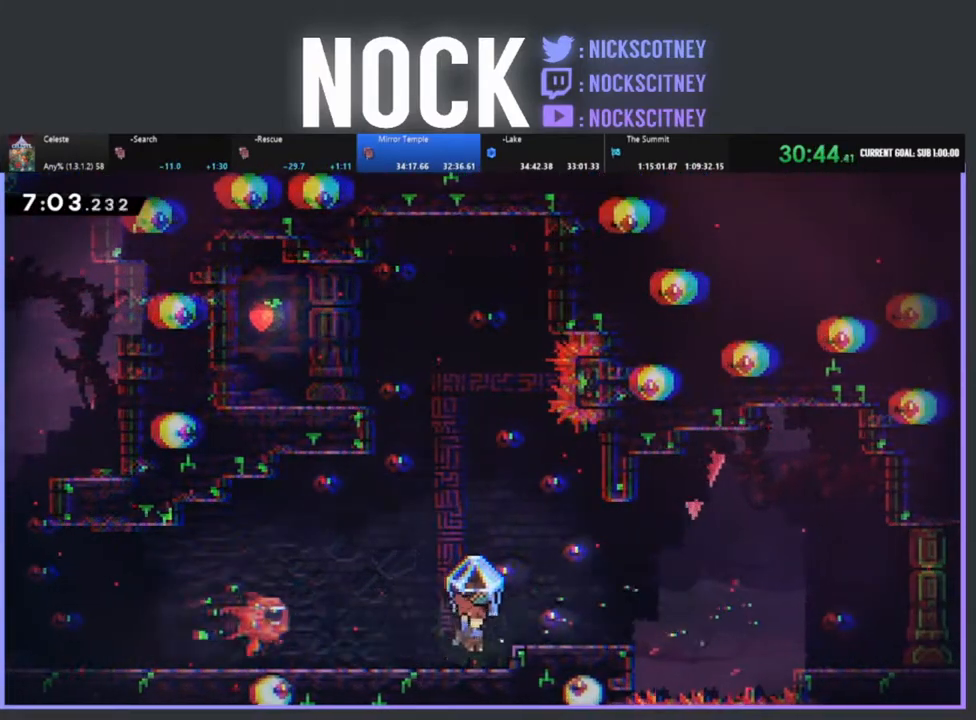
{"buttons": ["R2", "DPAD_RIGHT"], "events": [[183, "CROSS", "down"], [300, "CROSS", "up"]]}
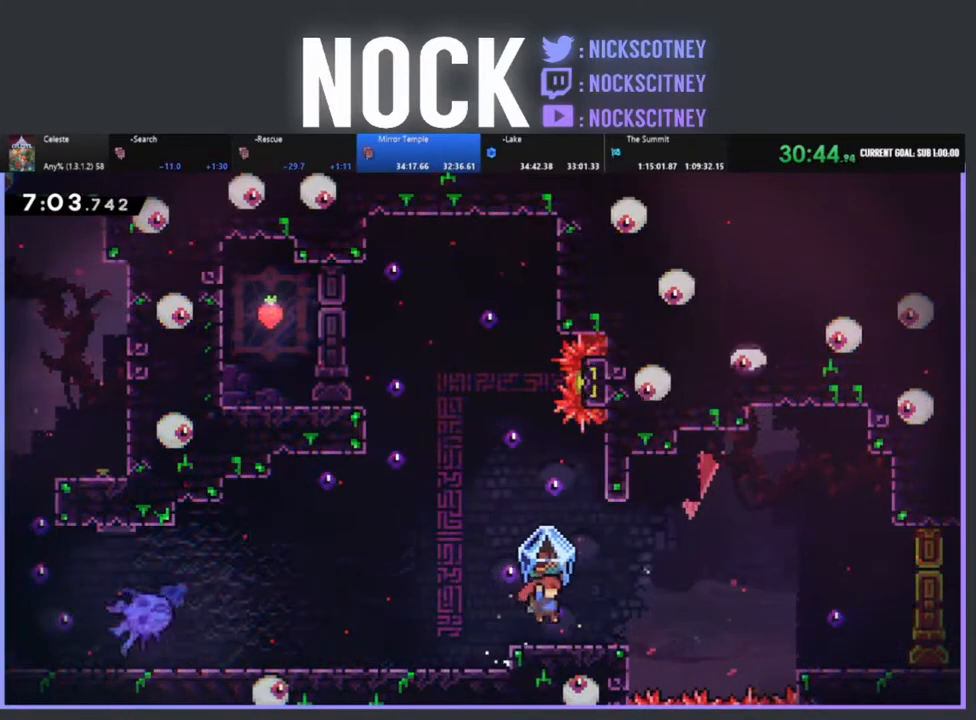
{"buttons": ["CROSS", "R2", "DPAD_RIGHT"], "events": [[417, "CROSS", "down"]]}
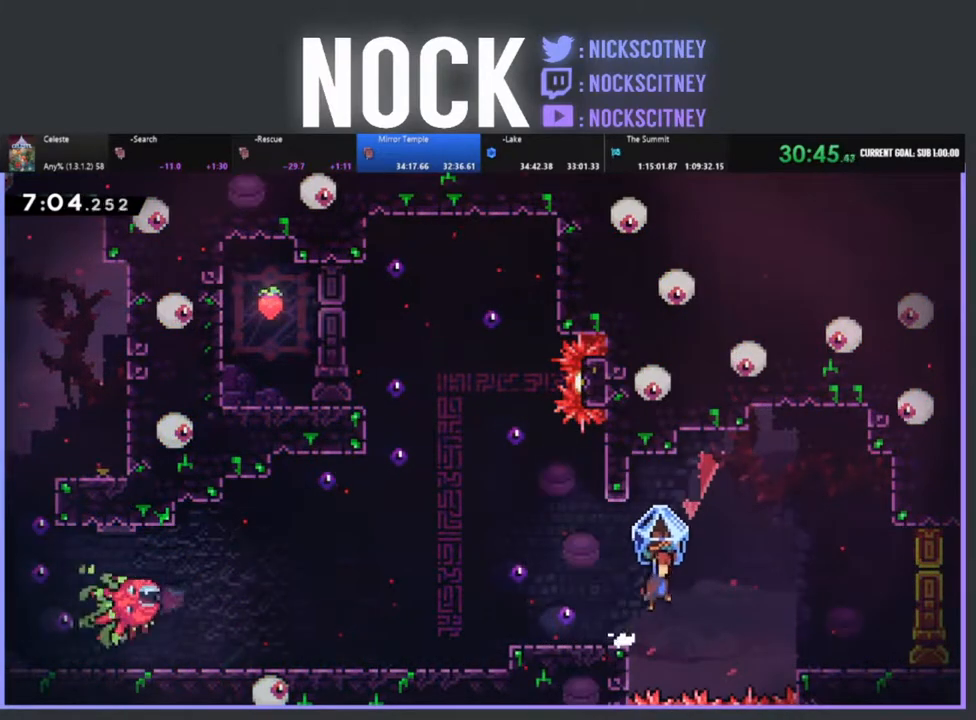
{"buttons": ["CIRCLE", "R2", "DPAD_UP", "DPAD_RIGHT"], "events": [[283, "CROSS", "up"], [300, "R2", "up"], [400, "CIRCLE", "down"], [400, "DPAD_UP", "down"], [400, "R2", "down"]]}
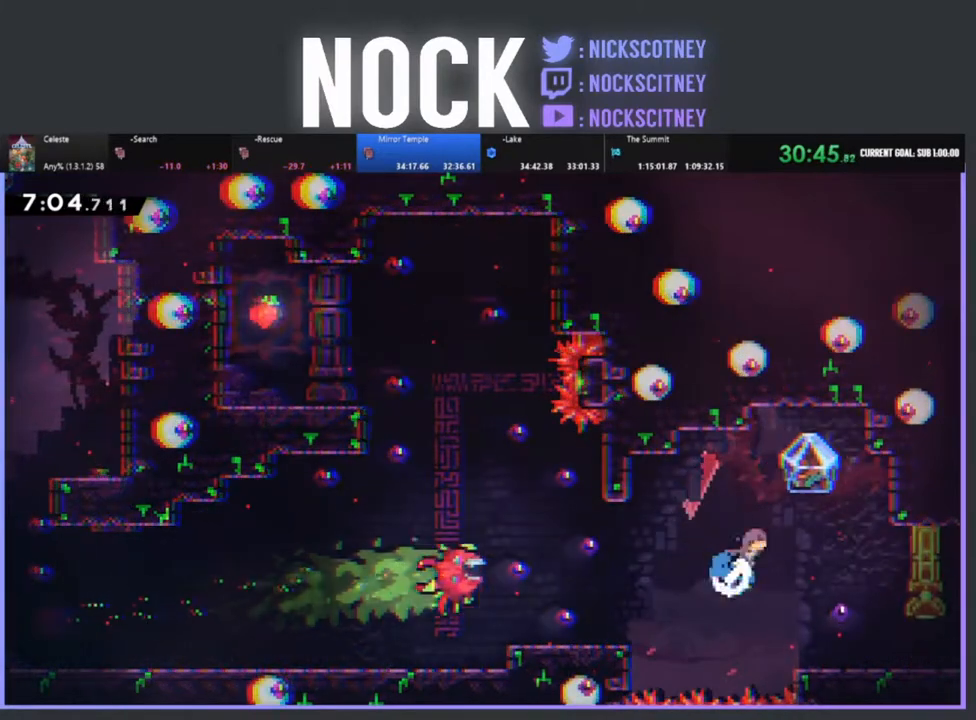
{"buttons": [], "events": [[17, "CROSS", "down"], [167, "CROSS", "up"], [233, "DPAD_UP", "up"], [267, "CIRCLE", "up"], [350, "DPAD_RIGHT", "up"], [400, "R2", "up"]]}
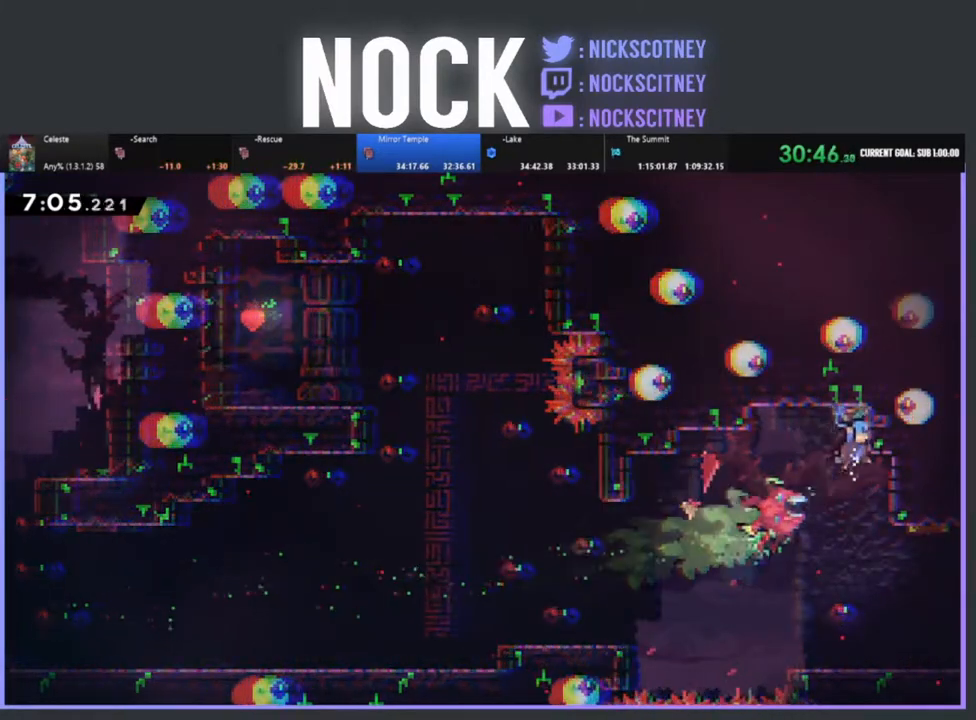
{"buttons": ["R2"], "events": [[133, "DPAD_RIGHT", "down"], [183, "R2", "down"], [267, "DPAD_RIGHT", "up"]]}
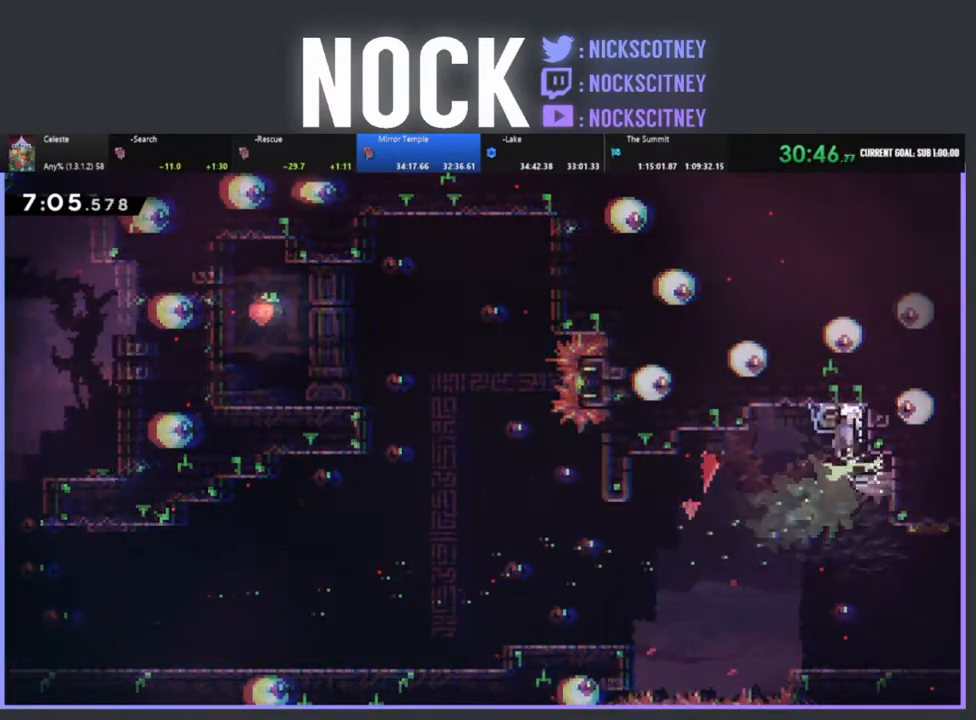
{"buttons": ["R2"], "events": [[133, "DPAD_RIGHT", "down"], [383, "DPAD_RIGHT", "up"]]}
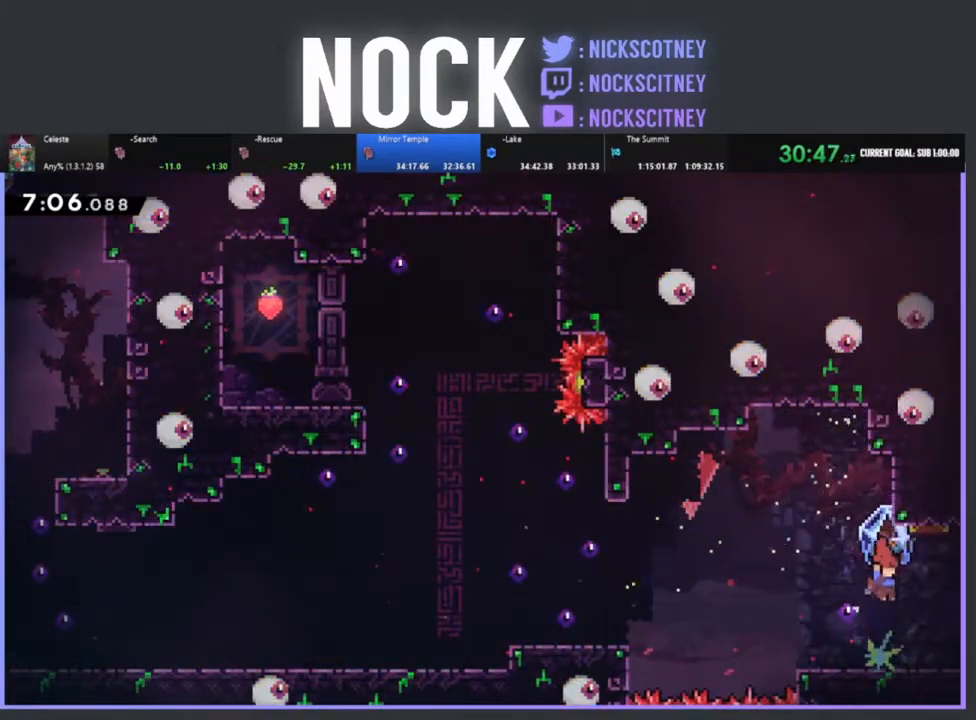
{"buttons": ["DPAD_RIGHT"], "events": [[167, "DPAD_RIGHT", "down"], [417, "R2", "up"]]}
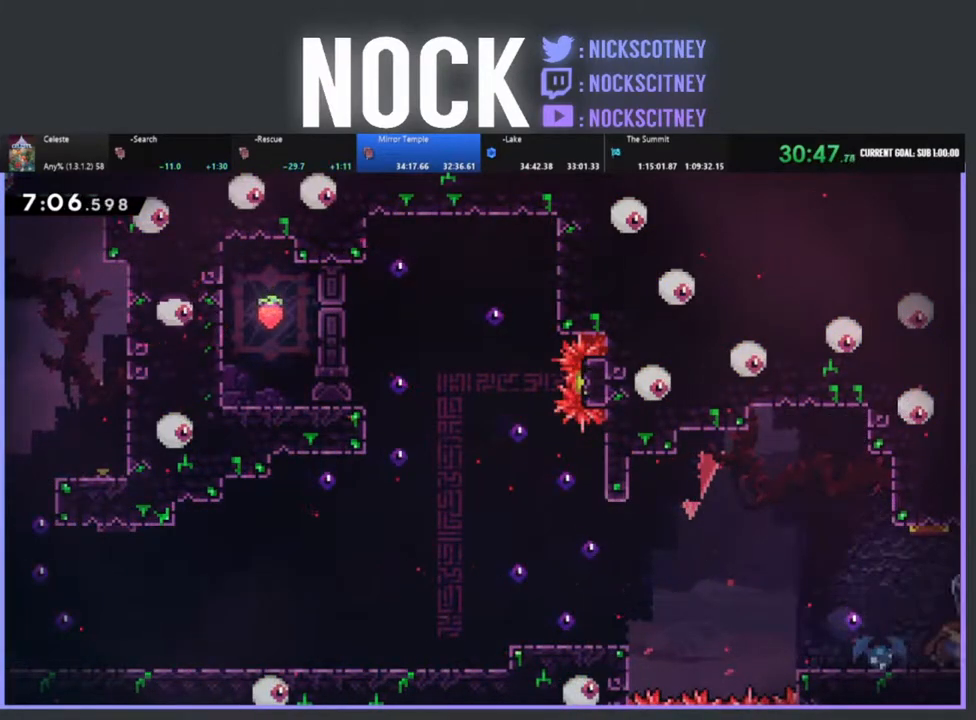
{"buttons": ["R2", "DPAD_RIGHT"], "events": [[17, "DPAD_RIGHT", "up"], [167, "DPAD_UP", "down"], [183, "DPAD_RIGHT", "down"], [250, "DPAD_UP", "up"], [433, "R2", "down"]]}
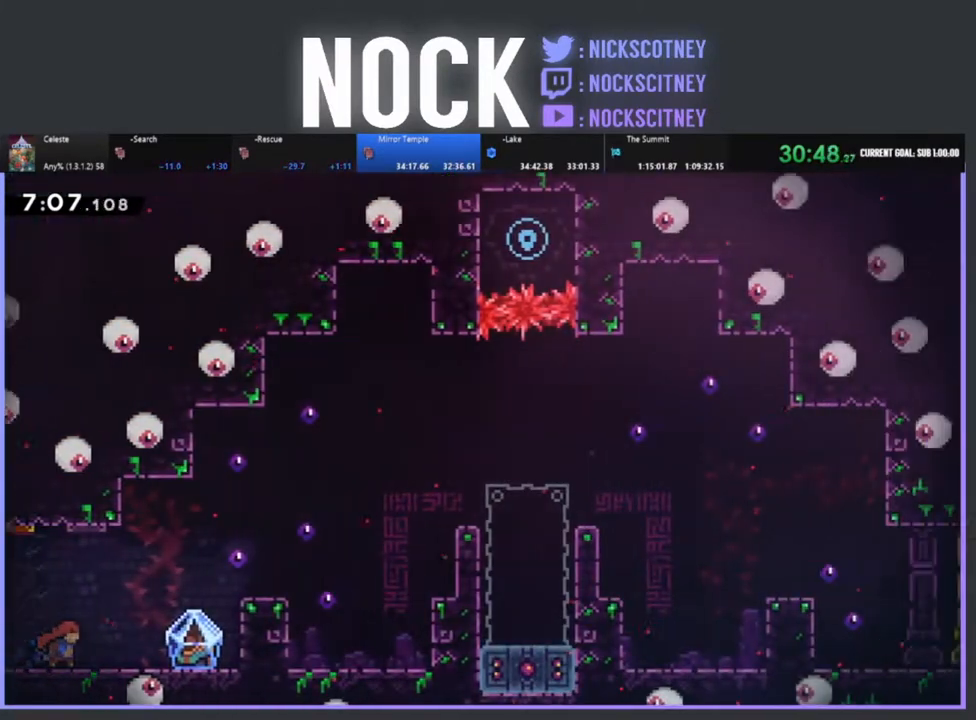
{"buttons": ["R2", "DPAD_RIGHT"], "events": []}
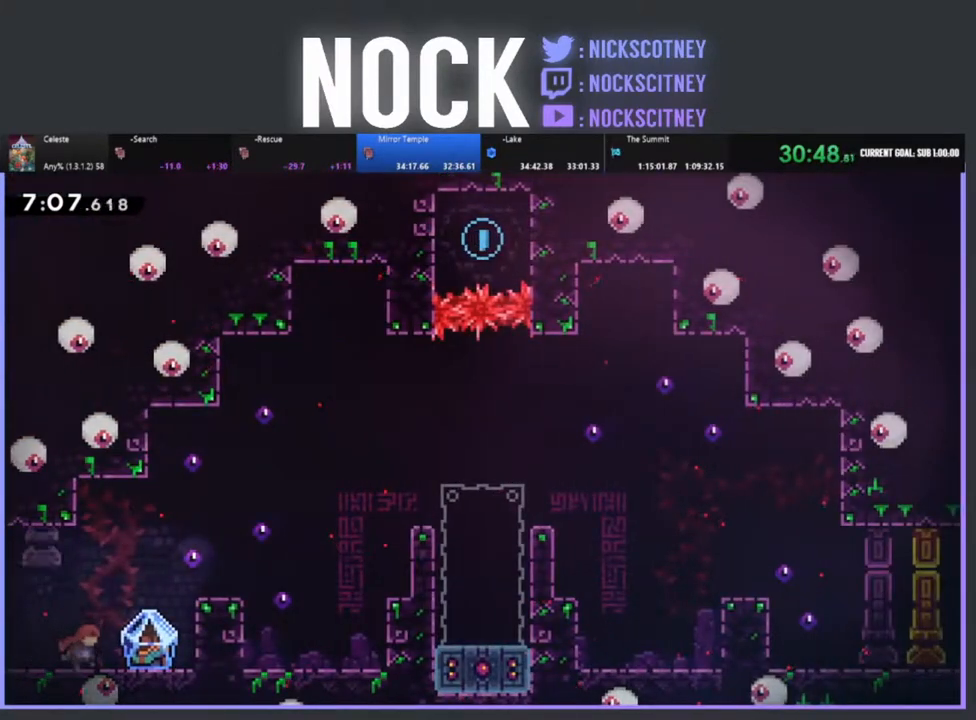
{"buttons": ["CROSS", "R2", "DPAD_RIGHT"], "events": [[267, "CROSS", "down"]]}
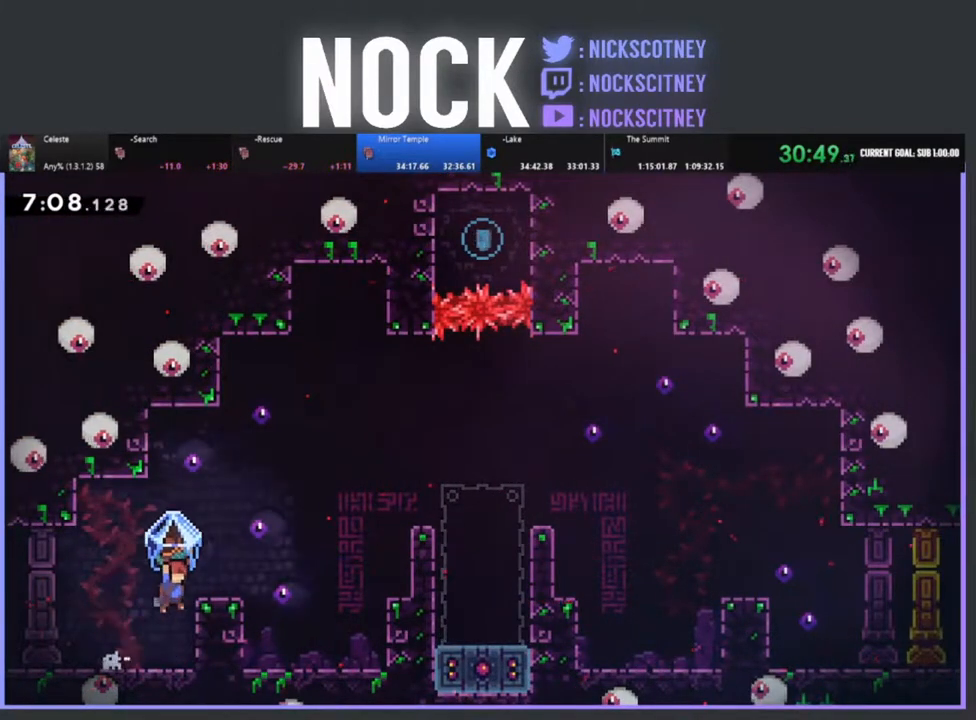
{"buttons": ["CROSS", "R2"], "events": [[250, "CROSS", "up"], [300, "DPAD_RIGHT", "up"], [450, "CROSS", "down"]]}
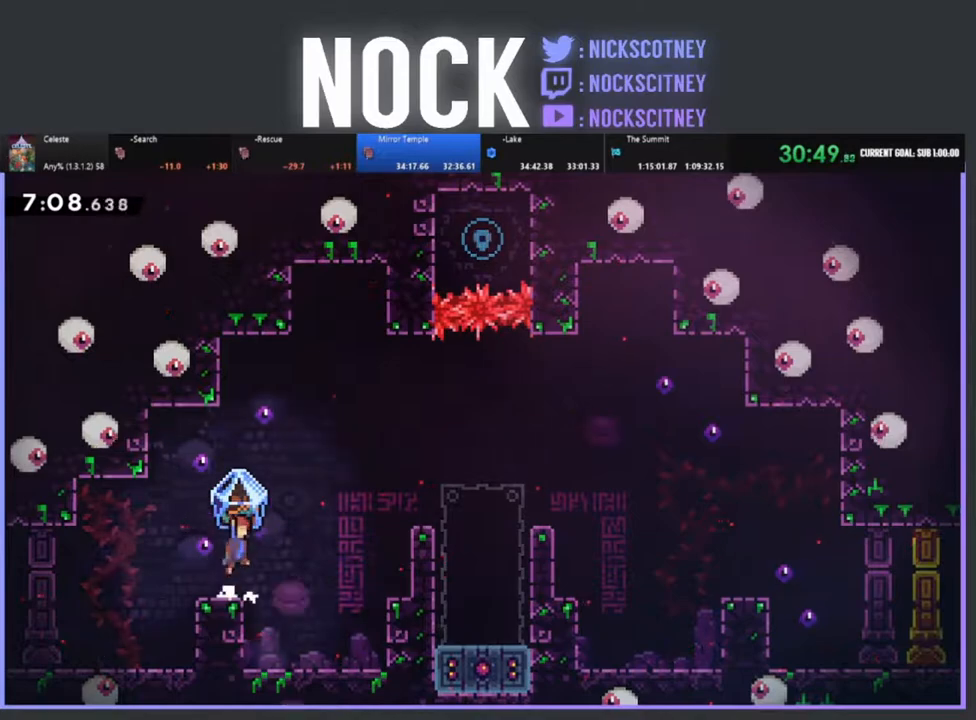
{"buttons": ["R2"], "events": [[167, "CROSS", "up"], [183, "R2", "up"], [500, "R2", "down"]]}
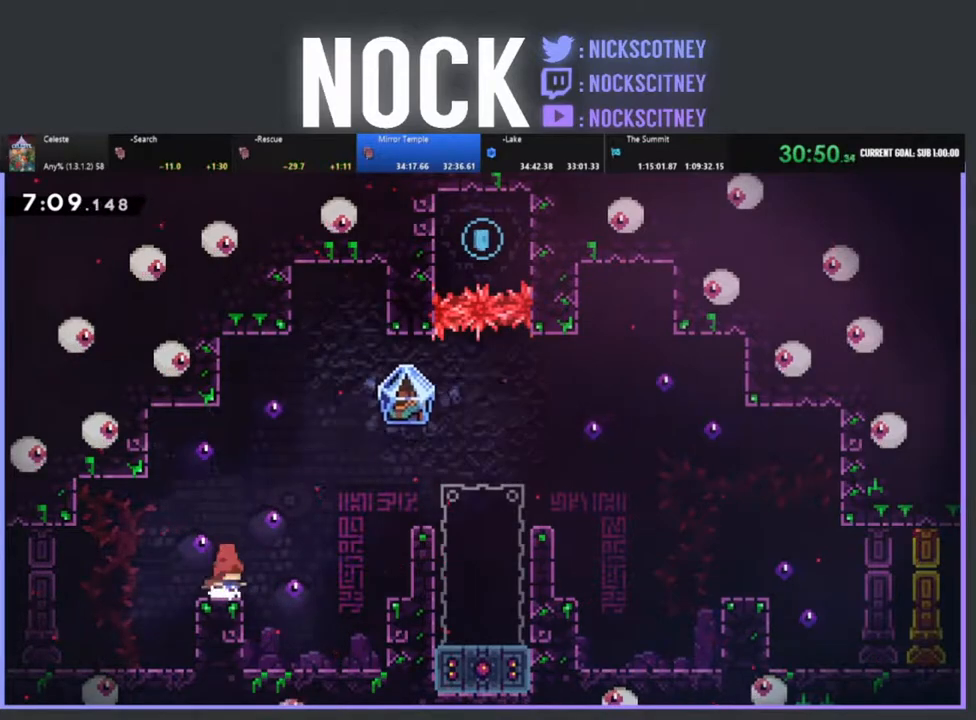
{"buttons": ["CIRCLE", "R2", "DPAD_UP", "DPAD_RIGHT"], "events": [[33, "DPAD_UP", "down"], [50, "DPAD_RIGHT", "down"], [167, "CROSS", "down"], [383, "CROSS", "up"], [417, "CIRCLE", "down"]]}
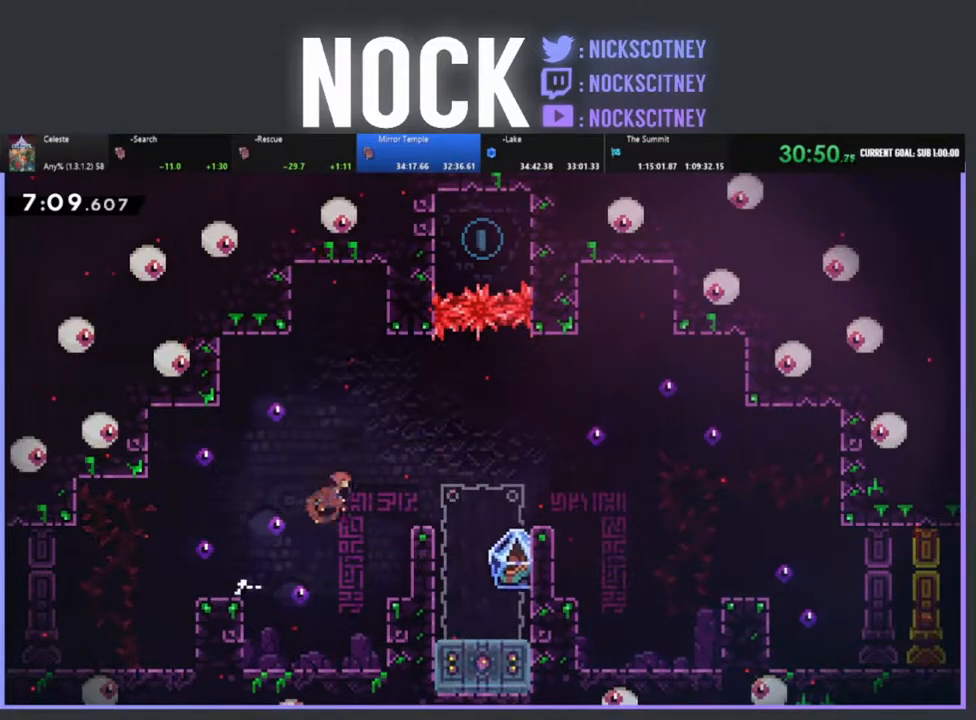
{"buttons": ["R2", "DPAD_RIGHT"], "events": [[133, "CIRCLE", "up"], [167, "DPAD_UP", "up"], [183, "DPAD_RIGHT", "up"], [400, "DPAD_RIGHT", "down"]]}
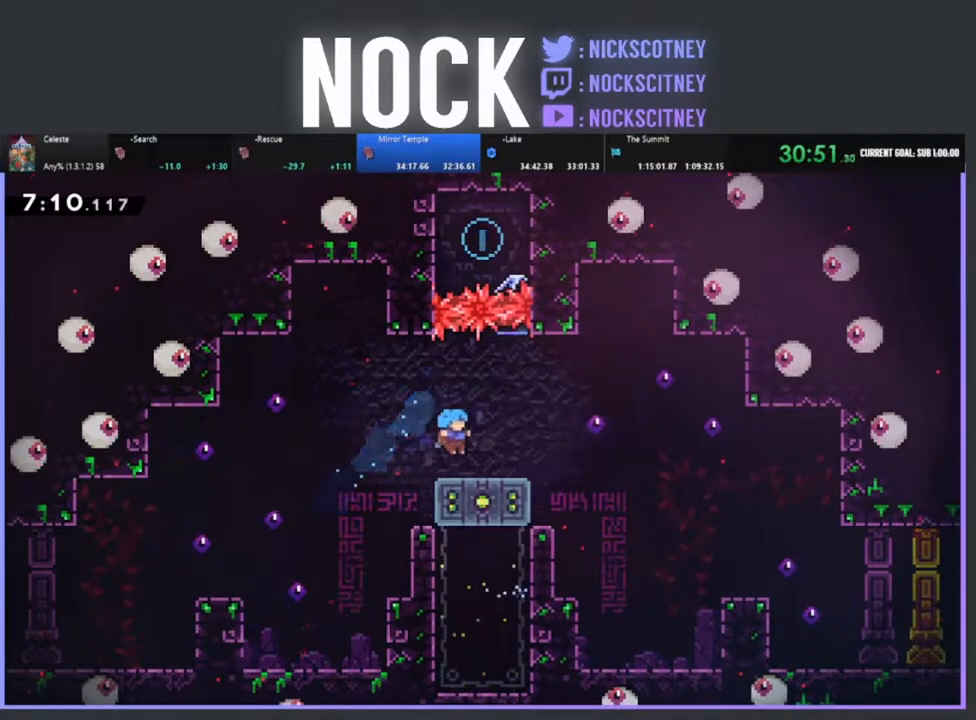
{"buttons": ["R2"], "events": [[100, "DPAD_RIGHT", "up"]]}
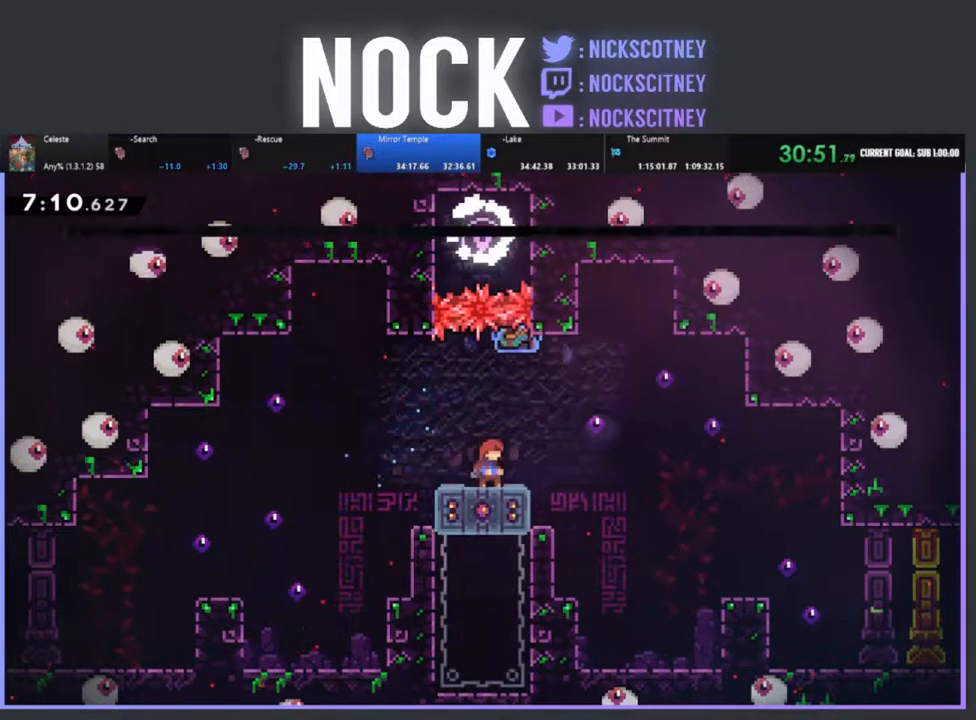
{"buttons": ["R2", "DPAD_RIGHT"], "events": [[100, "DPAD_RIGHT", "down"], [183, "CROSS", "down"], [233, "DPAD_RIGHT", "up"], [300, "DPAD_UP", "down"], [367, "DPAD_RIGHT", "down"], [417, "DPAD_UP", "up"], [500, "CROSS", "up"]]}
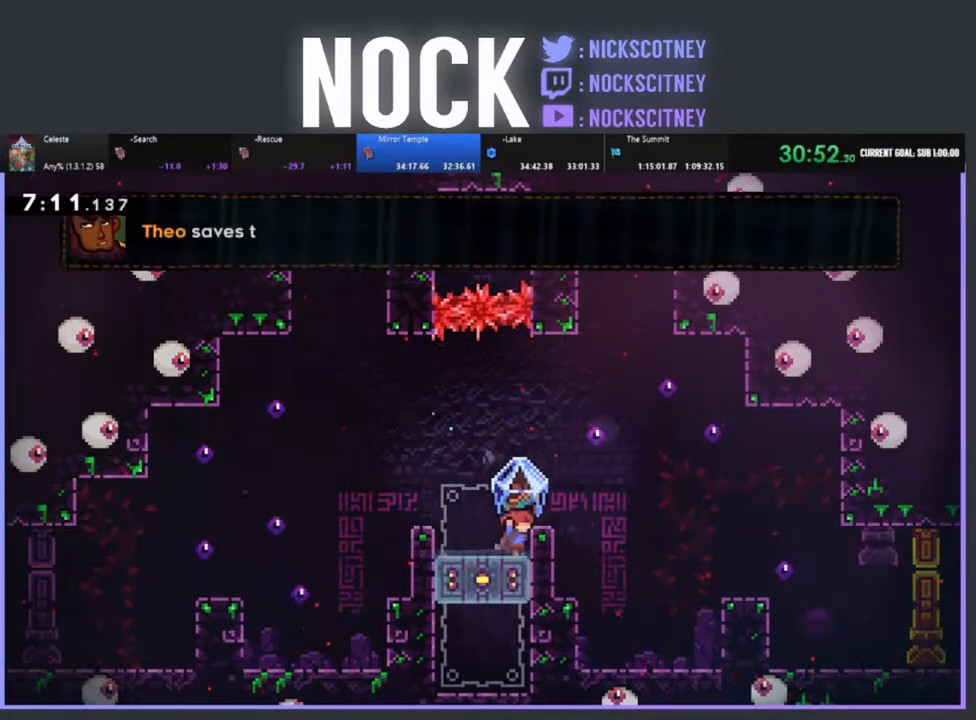
{"buttons": ["CROSS", "R2", "DPAD_RIGHT"], "events": [[200, "CROSS", "down"]]}
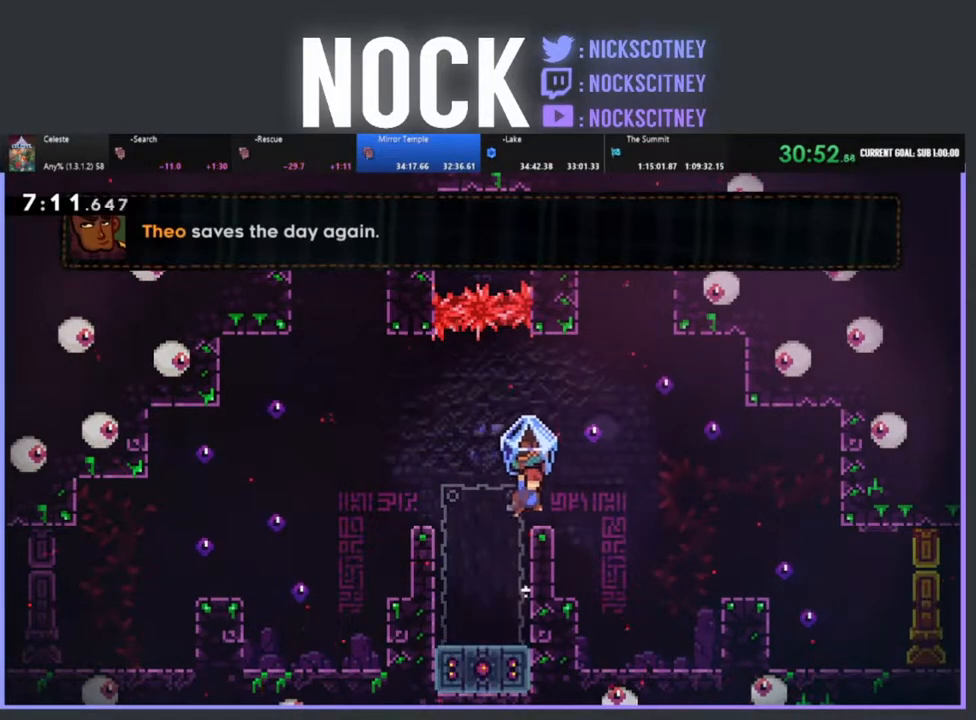
{"buttons": ["R2", "DPAD_RIGHT"], "events": [[167, "CROSS", "up"]]}
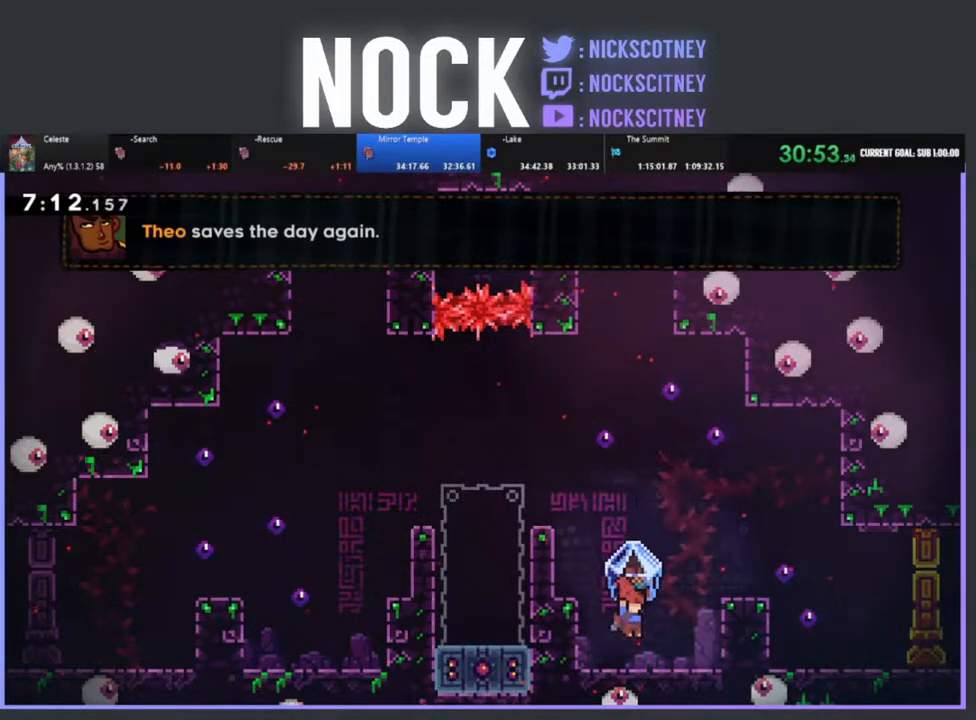
{"buttons": ["R2", "DPAD_RIGHT"], "events": [[83, "CROSS", "down"], [467, "CROSS", "up"]]}
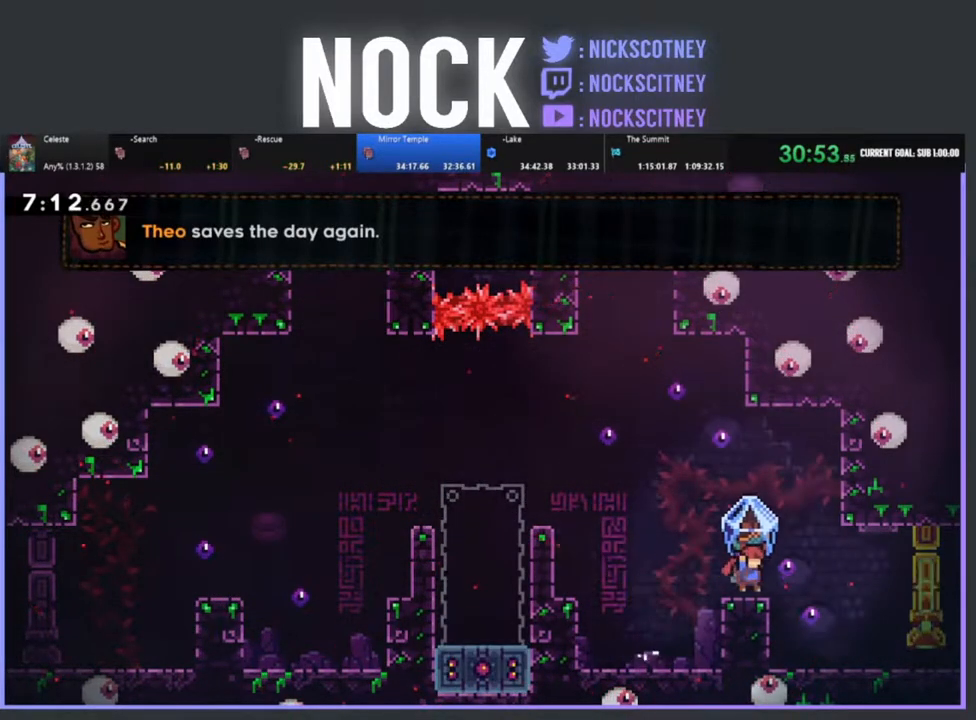
{"buttons": ["R2"], "events": [[433, "DPAD_RIGHT", "up"]]}
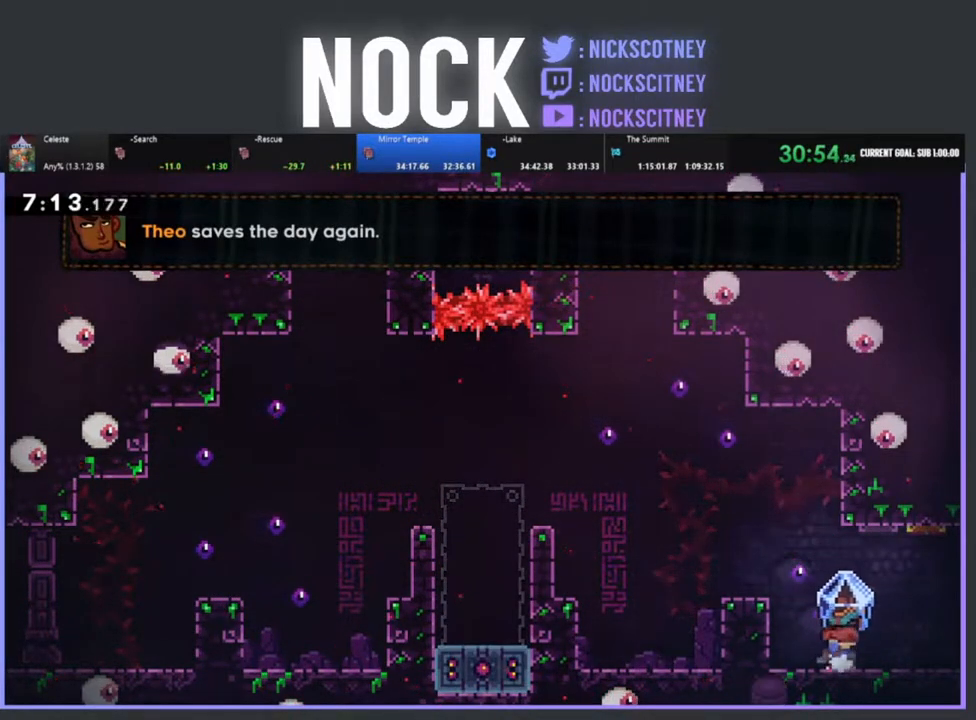
{"buttons": ["CROSS", "CIRCLE", "DPAD_DOWN", "DPAD_RIGHT"], "events": [[50, "R2", "up"], [150, "DPAD_RIGHT", "down"], [167, "DPAD_DOWN", "down"], [250, "CROSS", "down"], [267, "CIRCLE", "down"]]}
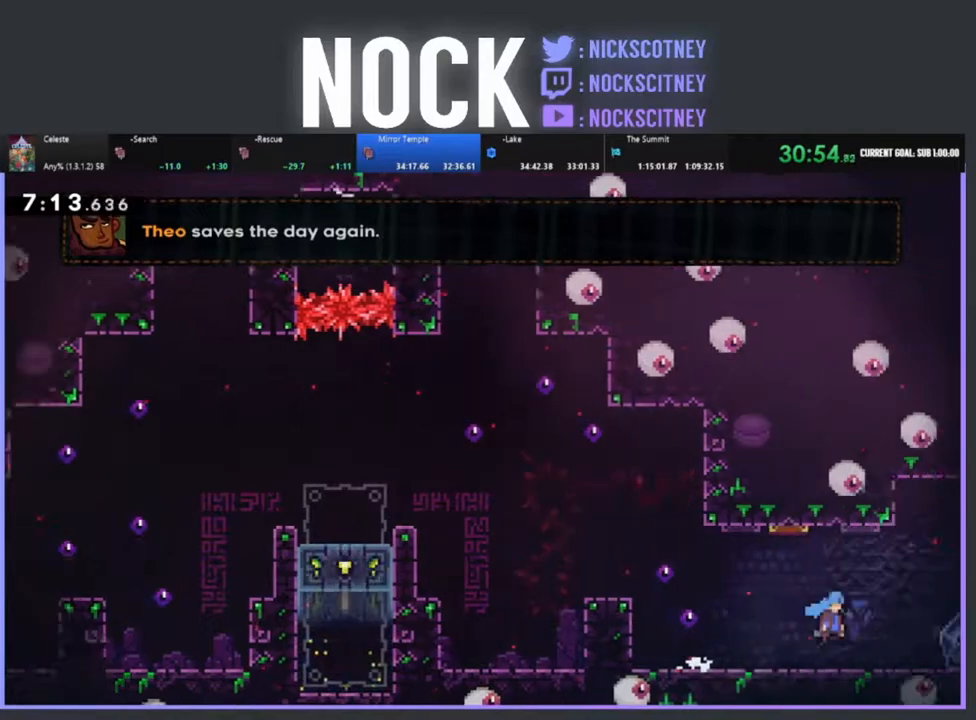
{"buttons": ["R2", "DPAD_RIGHT"], "events": [[100, "CIRCLE", "up"], [100, "CROSS", "up"], [283, "R2", "down"], [417, "DPAD_DOWN", "up"]]}
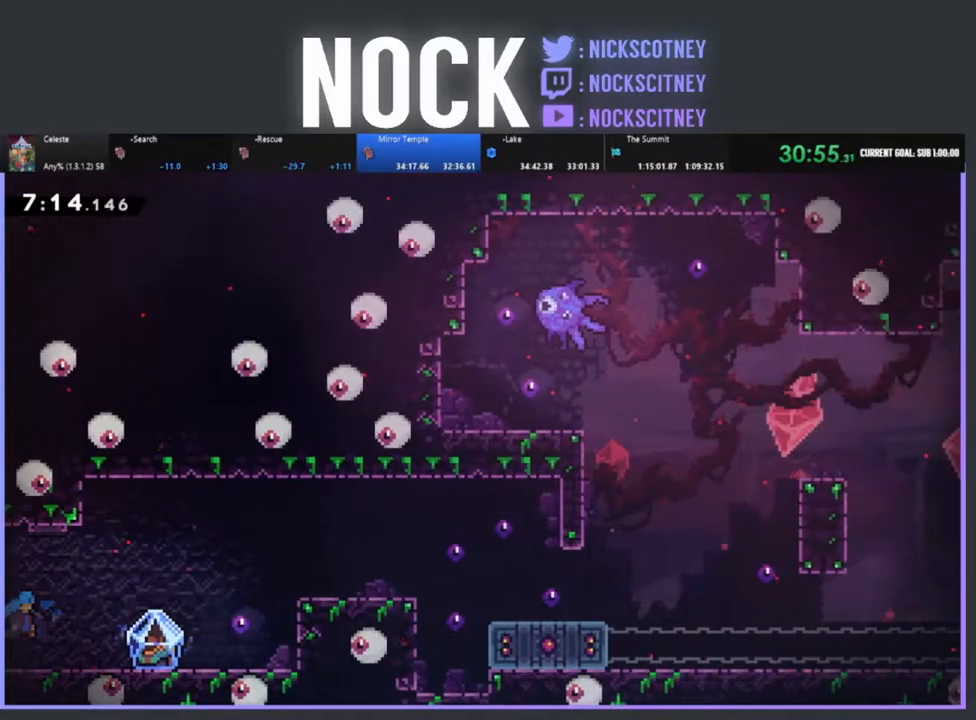
{"buttons": ["CROSS", "R2", "DPAD_RIGHT"], "events": [[383, "CROSS", "down"]]}
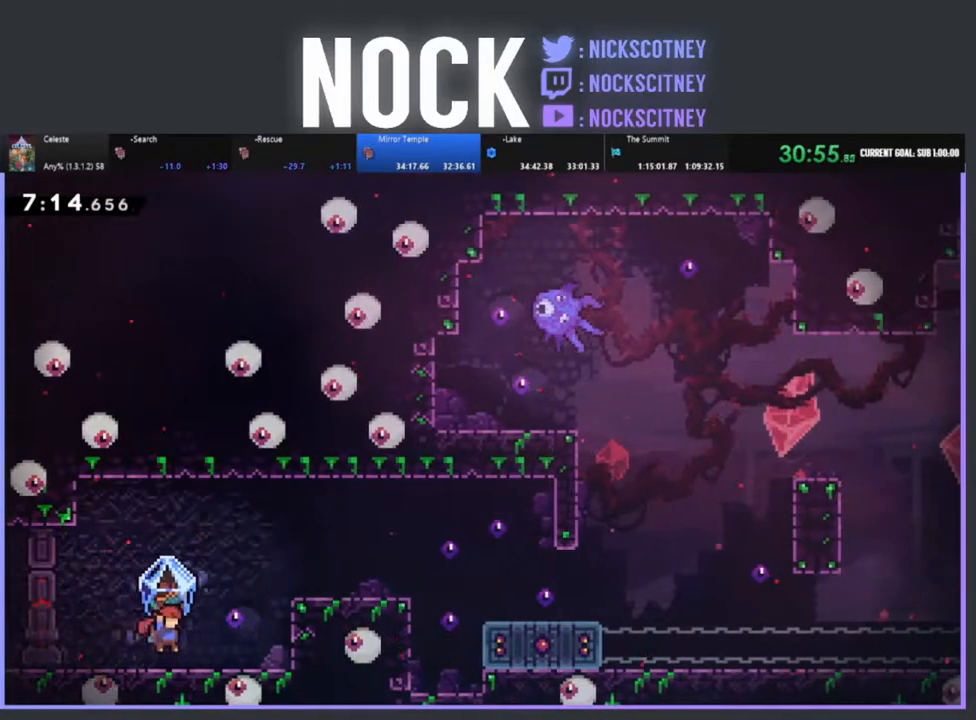
{"buttons": ["CROSS", "R2", "DPAD_RIGHT"], "events": [[267, "CROSS", "up"], [350, "CROSS", "down"]]}
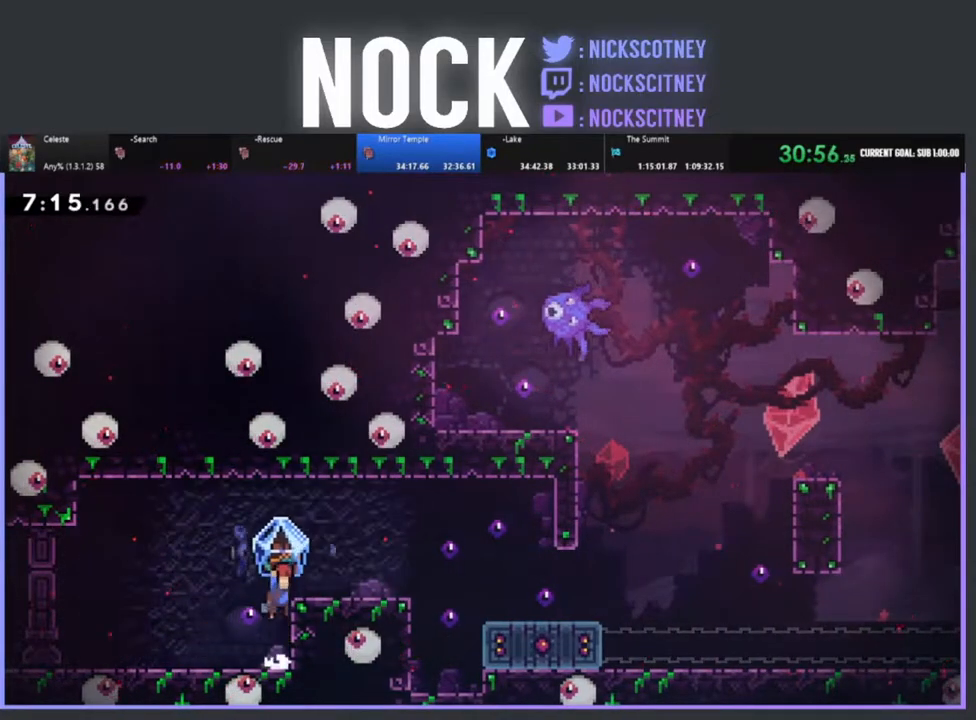
{"buttons": ["R2"], "events": [[250, "CROSS", "up"], [450, "DPAD_RIGHT", "up"]]}
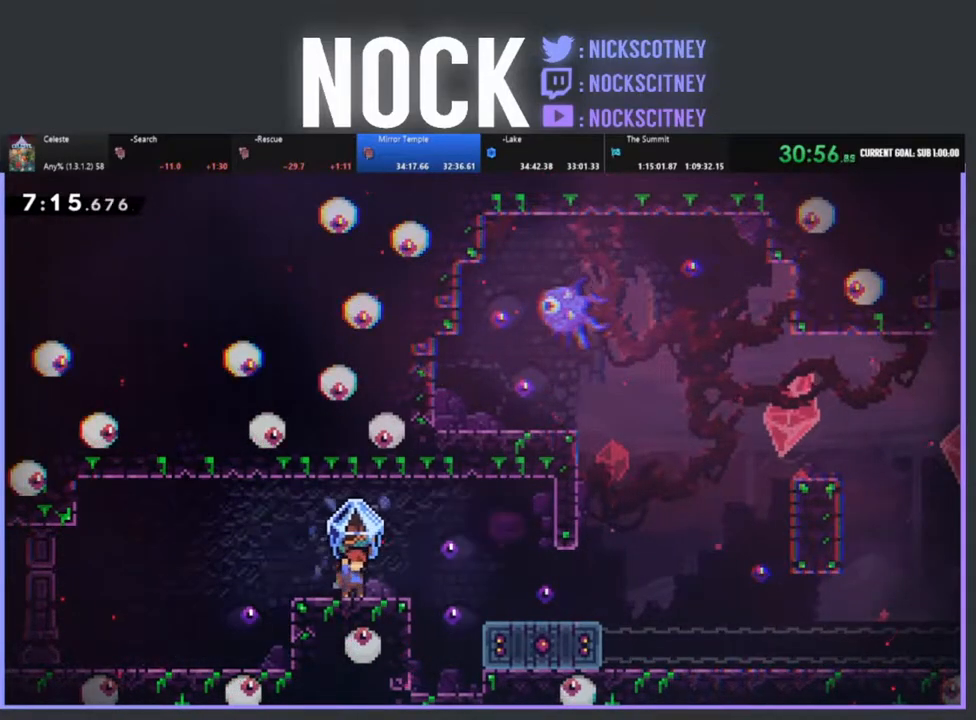
{"buttons": [], "events": [[17, "R2", "up"]]}
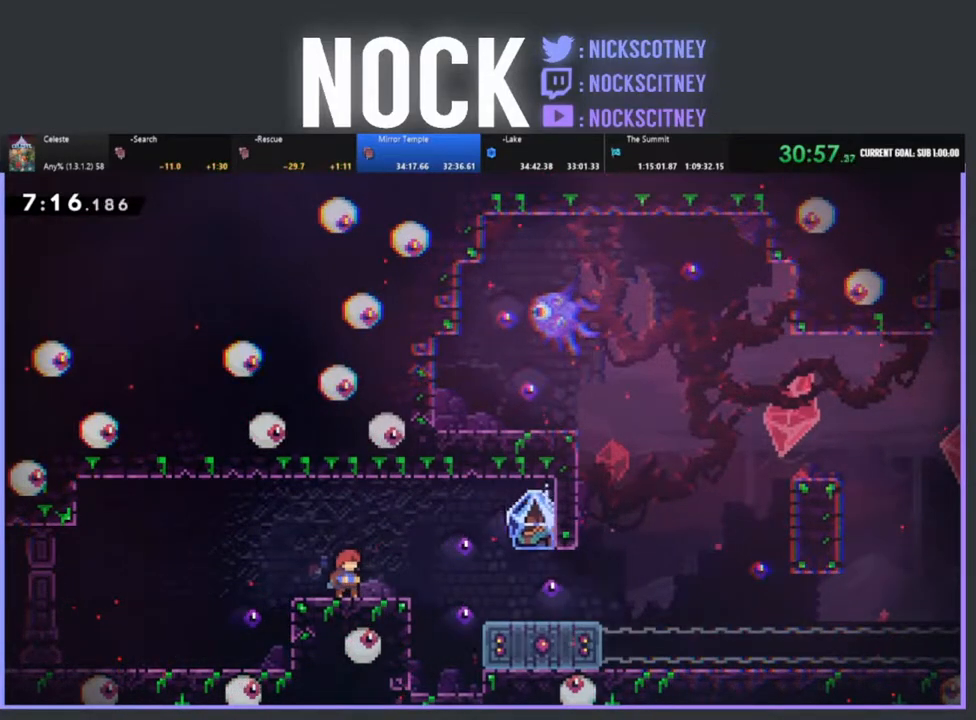
{"buttons": ["R2"], "events": [[50, "R2", "down"], [133, "DPAD_RIGHT", "down"], [283, "DPAD_RIGHT", "up"]]}
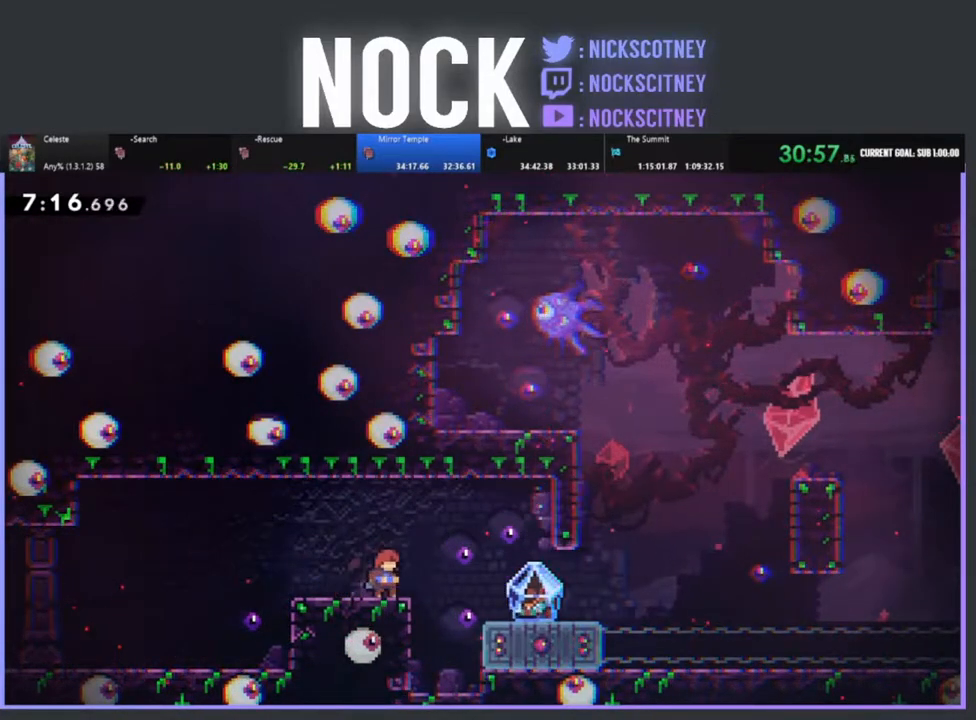
{"buttons": ["R2"], "events": [[67, "DPAD_RIGHT", "down"], [167, "CROSS", "down"], [267, "DPAD_RIGHT", "up"], [333, "CROSS", "up"]]}